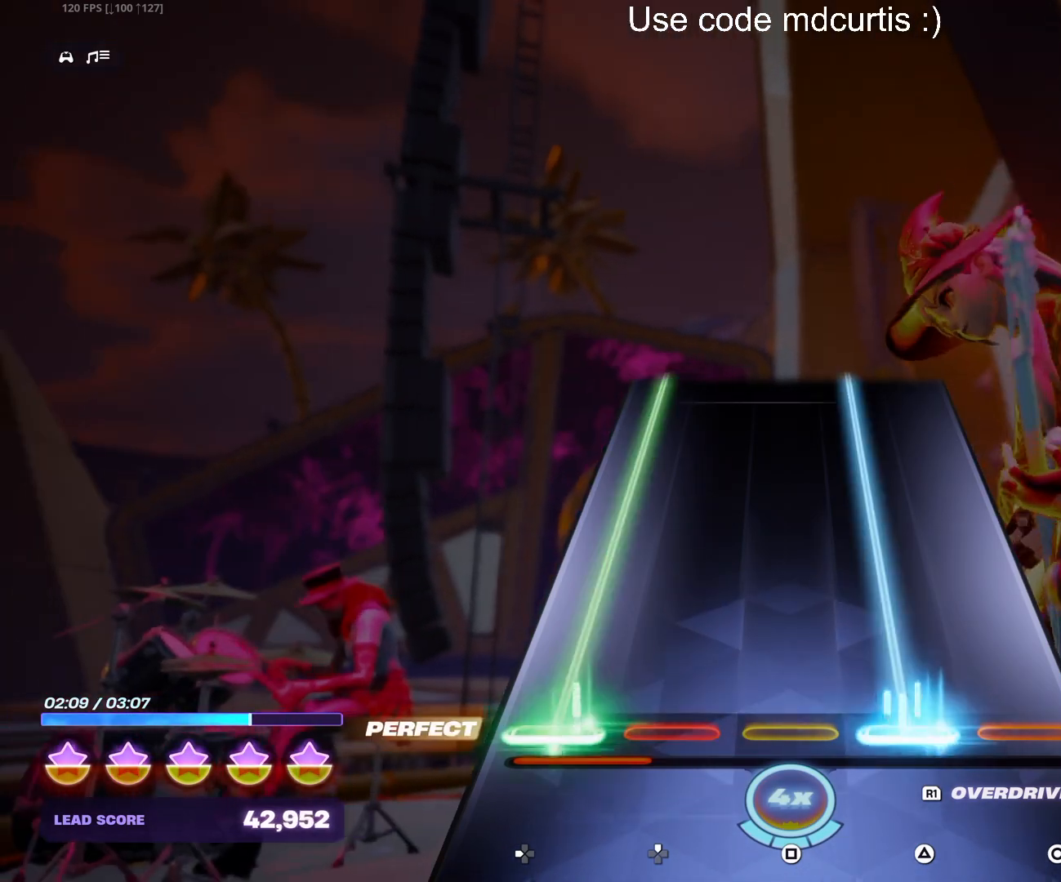
Gameplay with a controller (PlayStation layout); each line is a JSON object with the inputs held at the frame after it. "events" lists button and stick changes between this image and that frame as [ms after this image, input, new state], when the widget could be followed in between. Not read: left_stick right_stick.
{"buttons": ["TRIANGLE", "DPAD_LEFT"], "events": []}
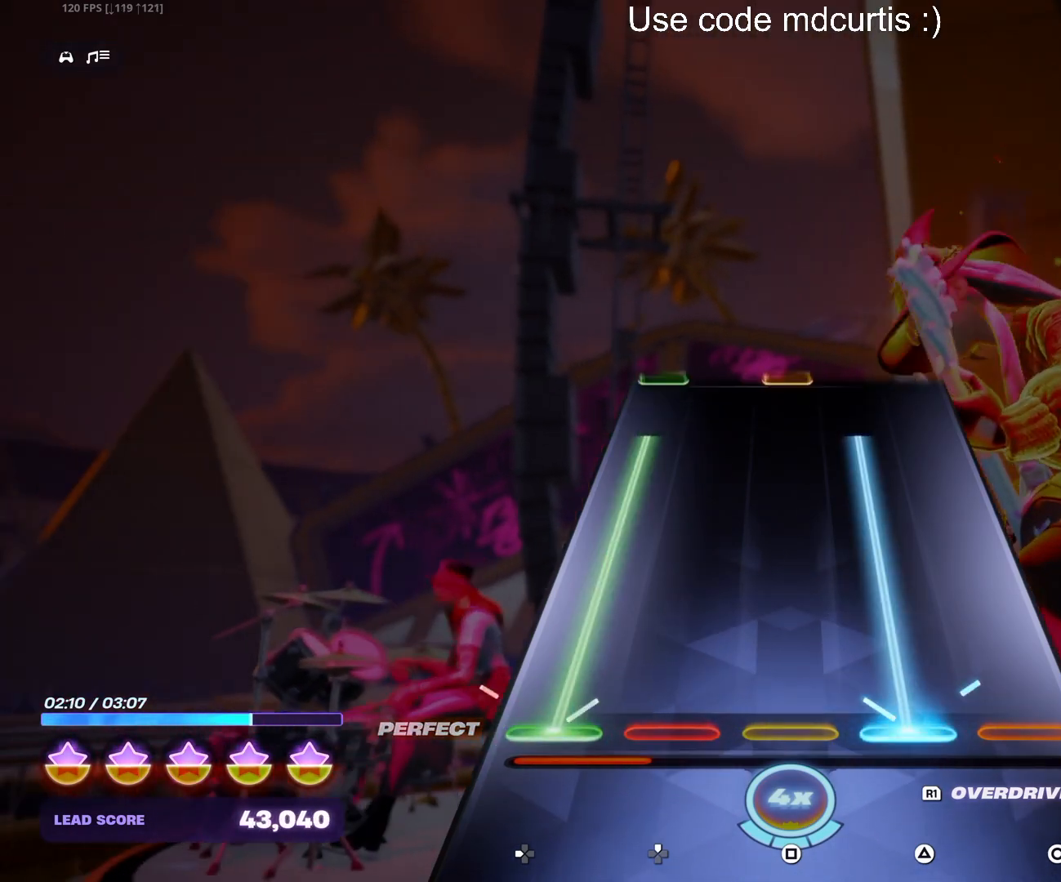
{"buttons": [], "events": [[417, "DPAD_LEFT", "up"], [450, "TRIANGLE", "up"]]}
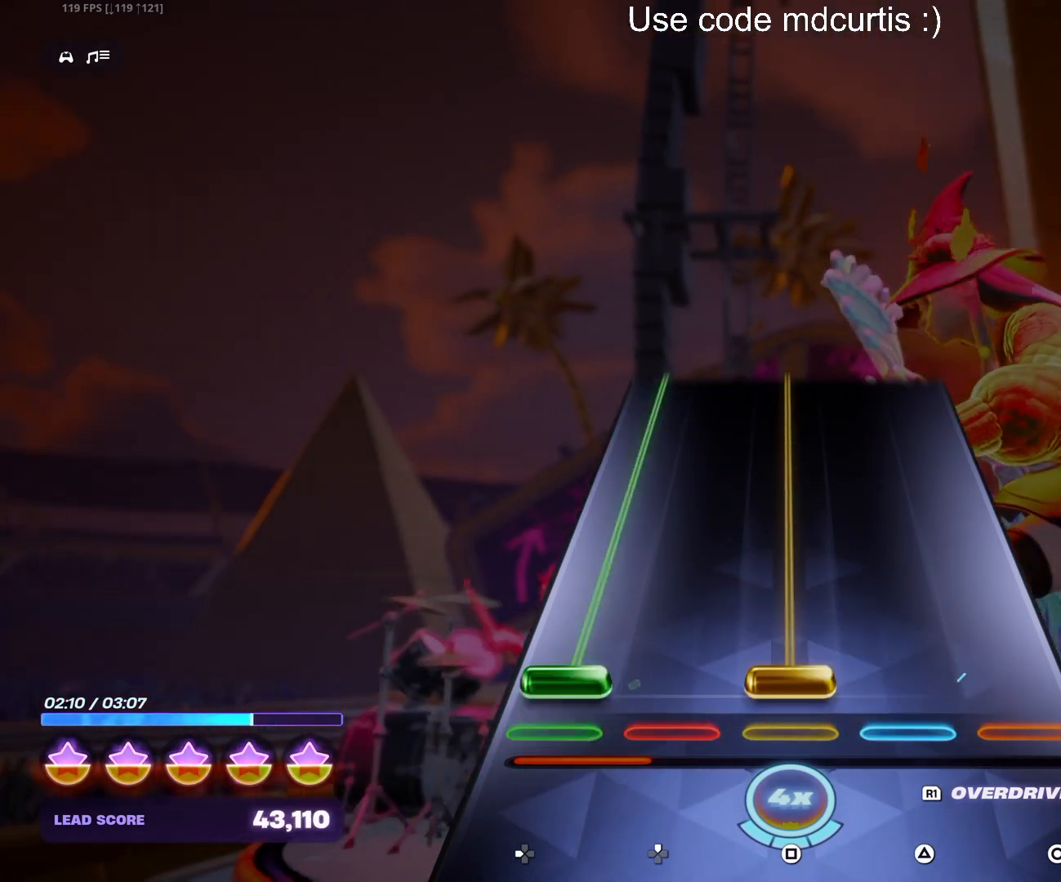
{"buttons": ["SQUARE", "DPAD_LEFT"], "events": [[17, "DPAD_LEFT", "down"], [33, "SQUARE", "down"]]}
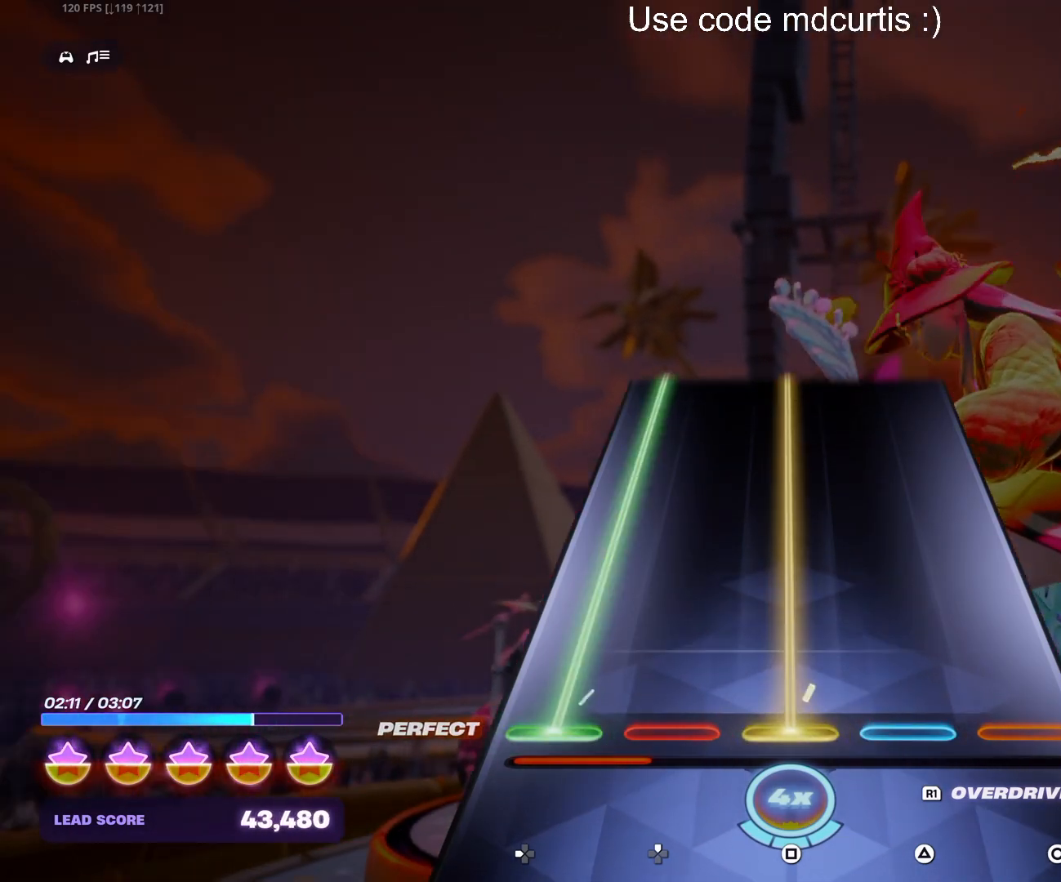
{"buttons": ["SQUARE", "DPAD_LEFT"], "events": []}
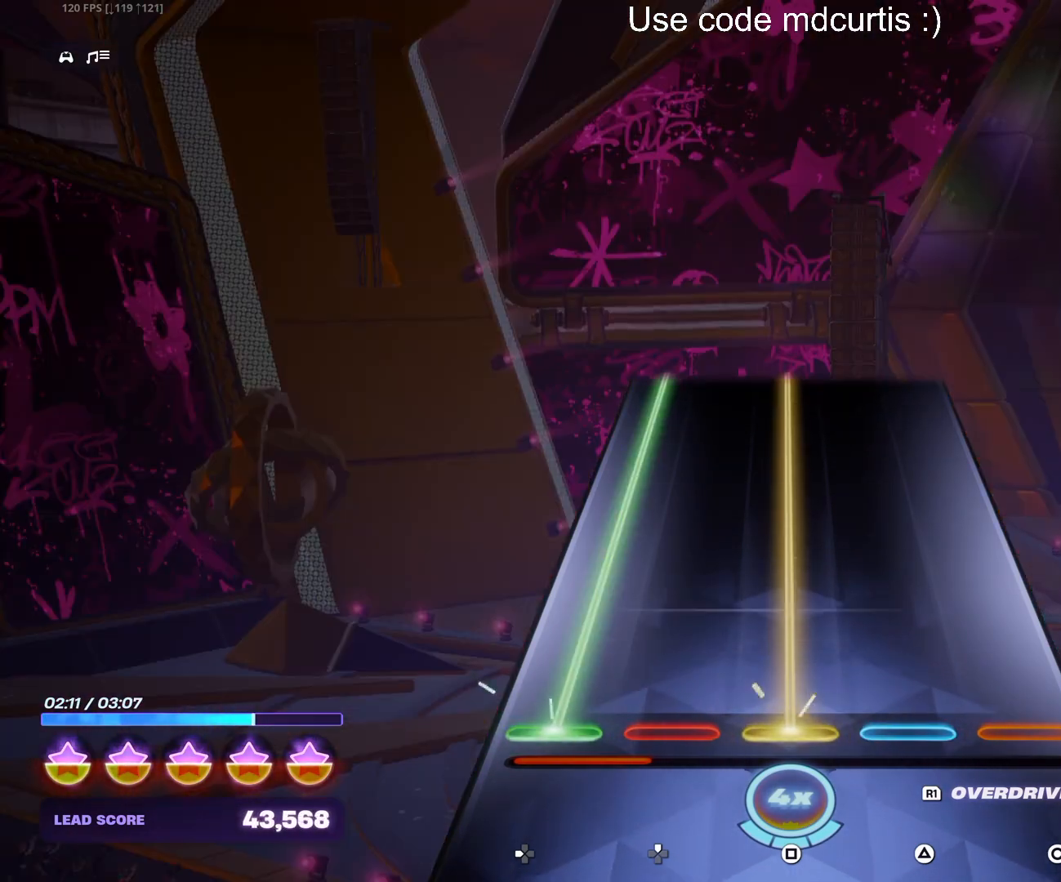
{"buttons": ["SQUARE", "DPAD_LEFT"], "events": []}
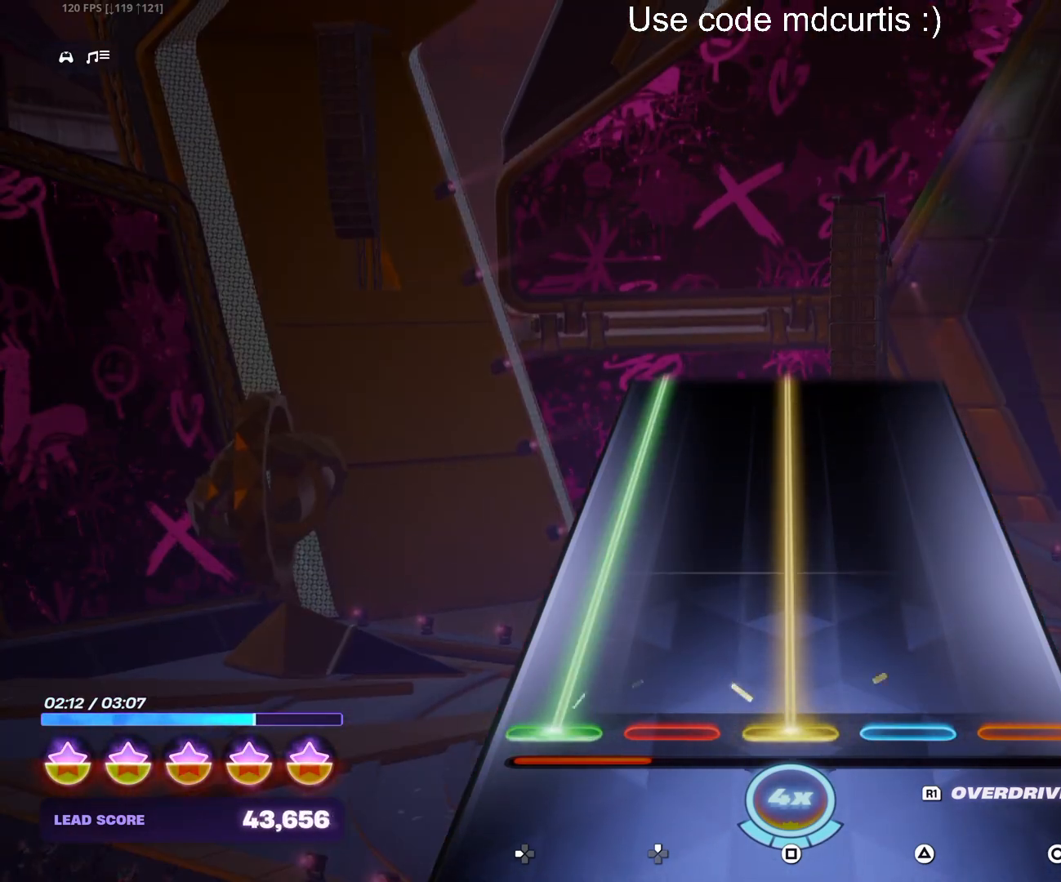
{"buttons": ["SQUARE", "DPAD_LEFT"], "events": []}
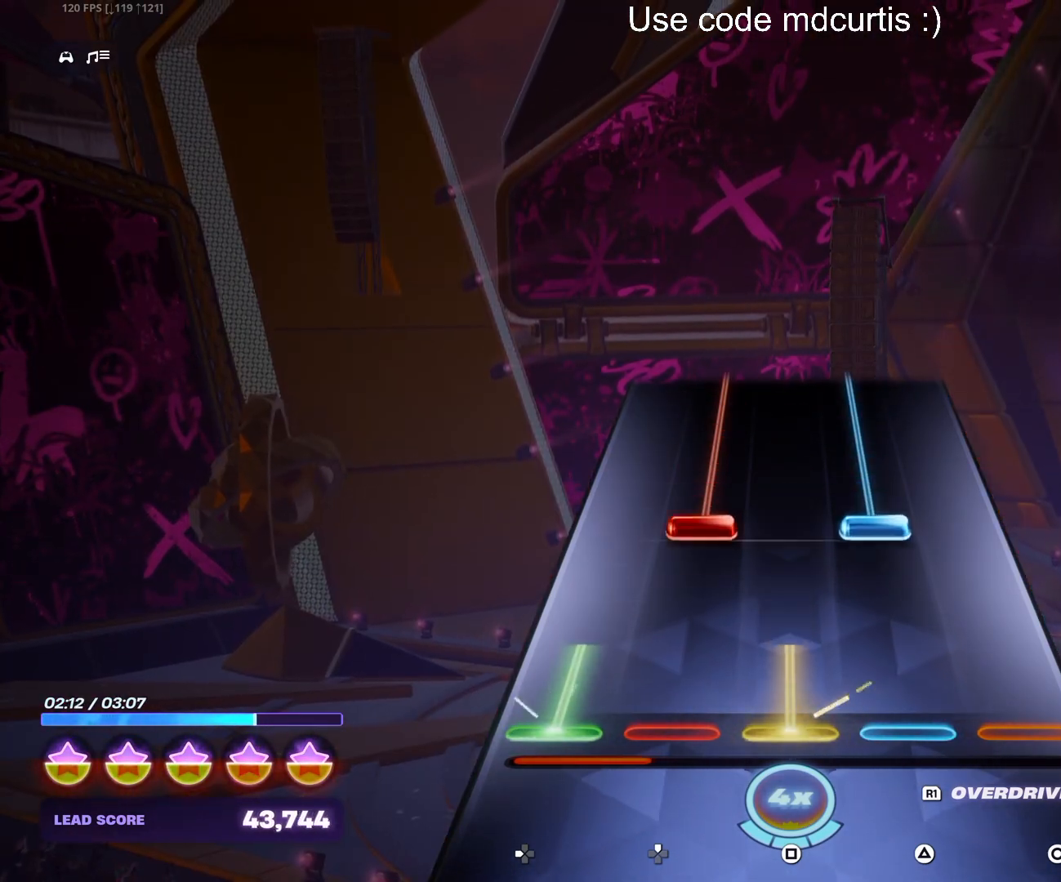
{"buttons": ["R1"], "events": [[217, "R1", "down"], [450, "SQUARE", "up"], [500, "DPAD_LEFT", "up"]]}
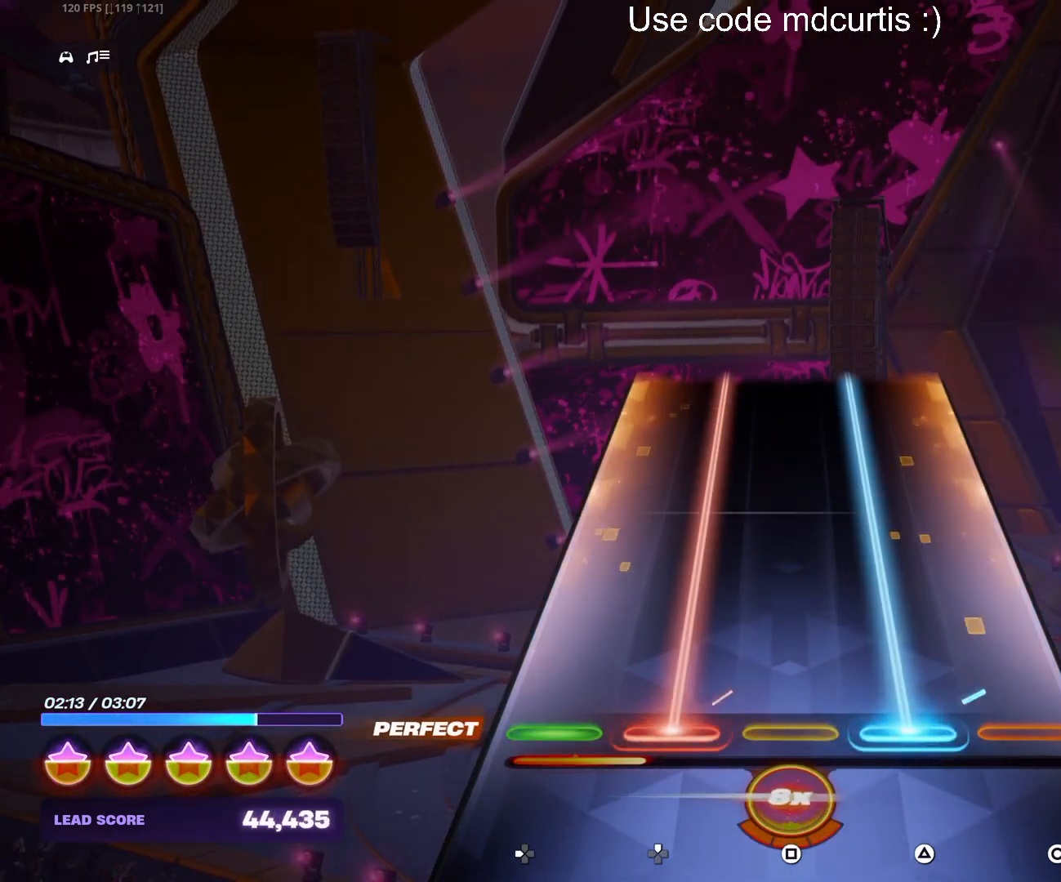
{"buttons": ["R1"], "events": []}
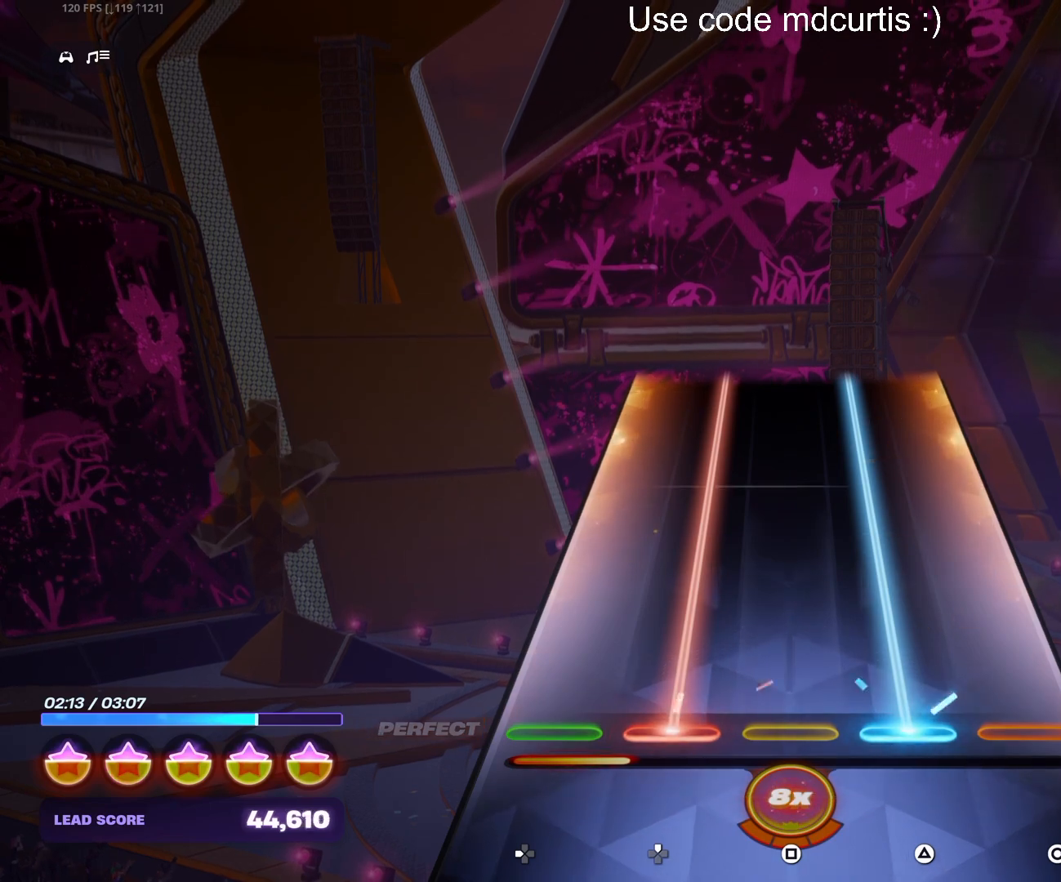
{"buttons": ["R1"], "events": []}
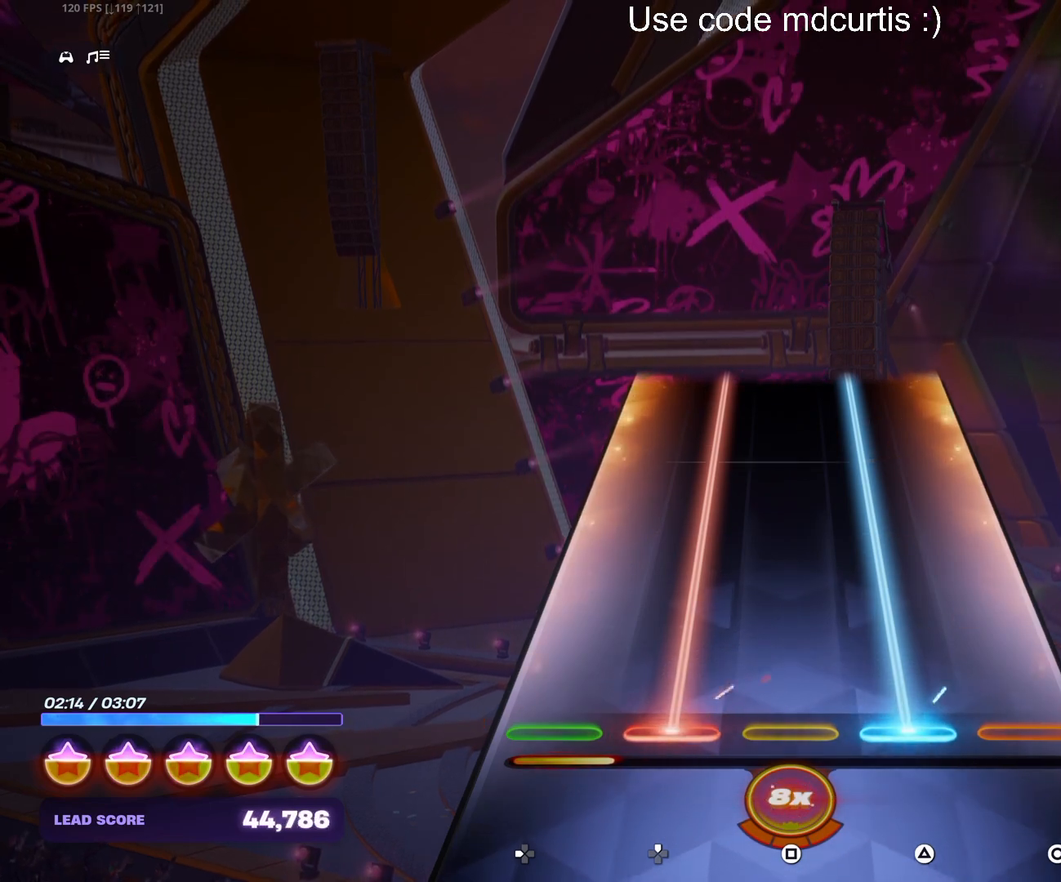
{"buttons": ["R1"], "events": []}
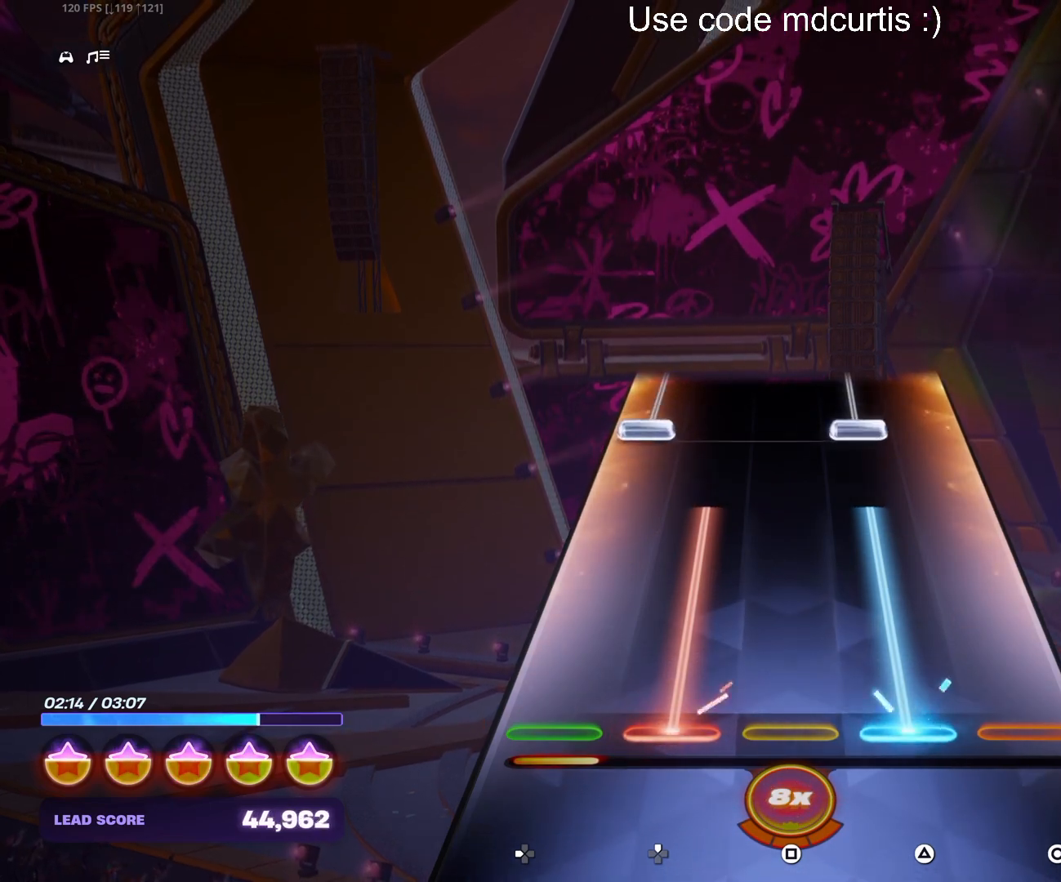
{"buttons": ["TRIANGLE", "DPAD_LEFT"], "events": [[283, "R1", "up"], [383, "DPAD_LEFT", "down"], [383, "TRIANGLE", "down"]]}
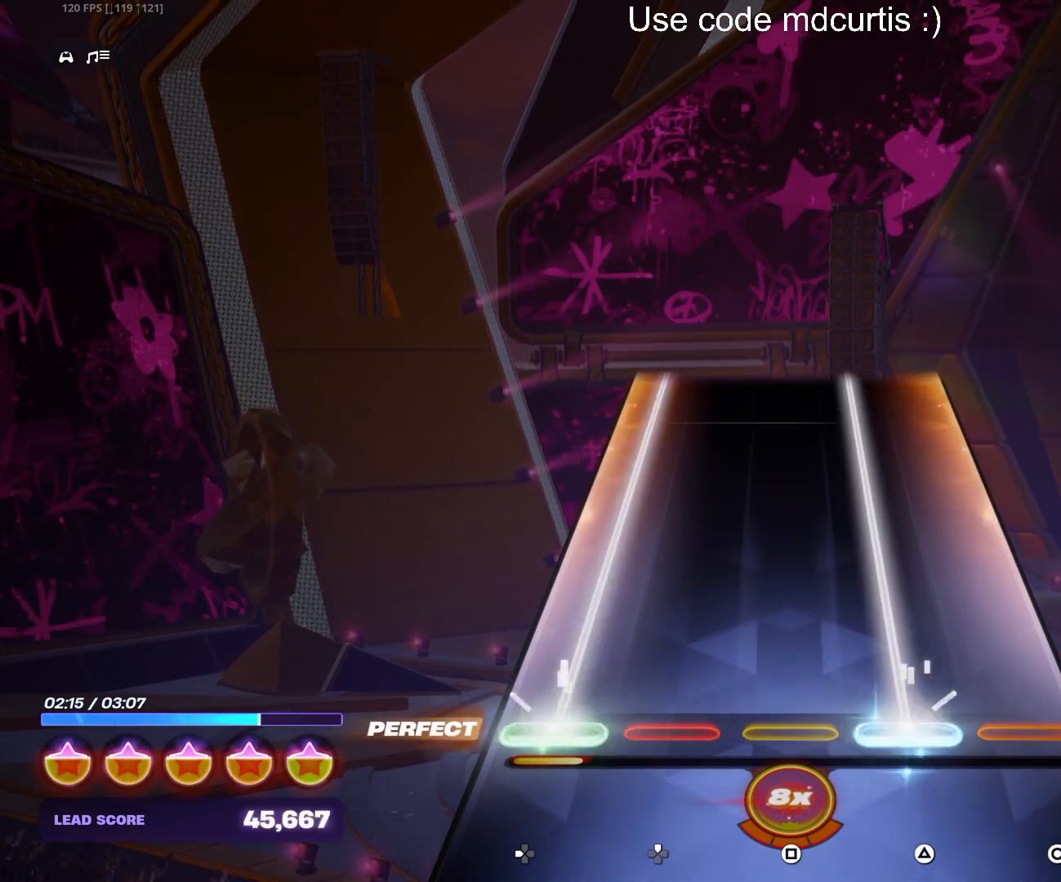
{"buttons": ["TRIANGLE", "DPAD_LEFT"], "events": []}
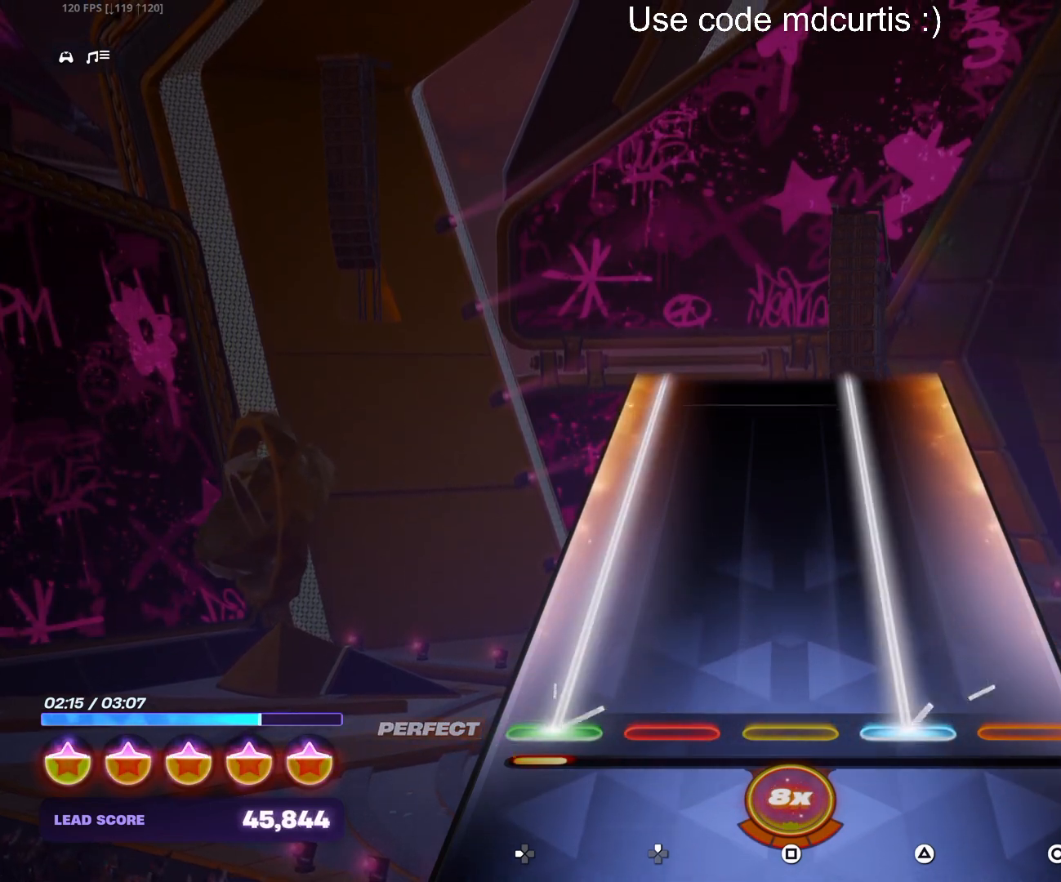
{"buttons": ["TRIANGLE", "DPAD_LEFT"], "events": []}
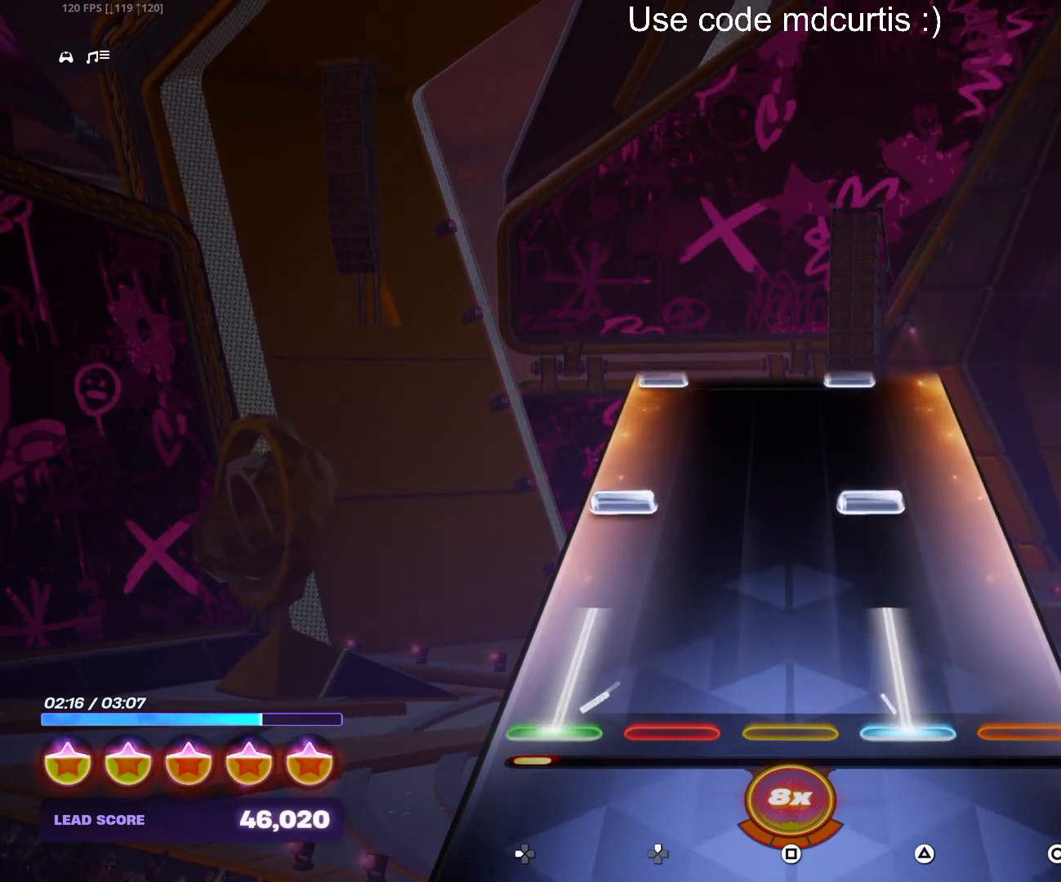
{"buttons": [], "events": [[133, "DPAD_LEFT", "up"], [133, "TRIANGLE", "up"], [250, "DPAD_LEFT", "down"], [250, "TRIANGLE", "down"], [350, "DPAD_LEFT", "up"], [350, "TRIANGLE", "up"]]}
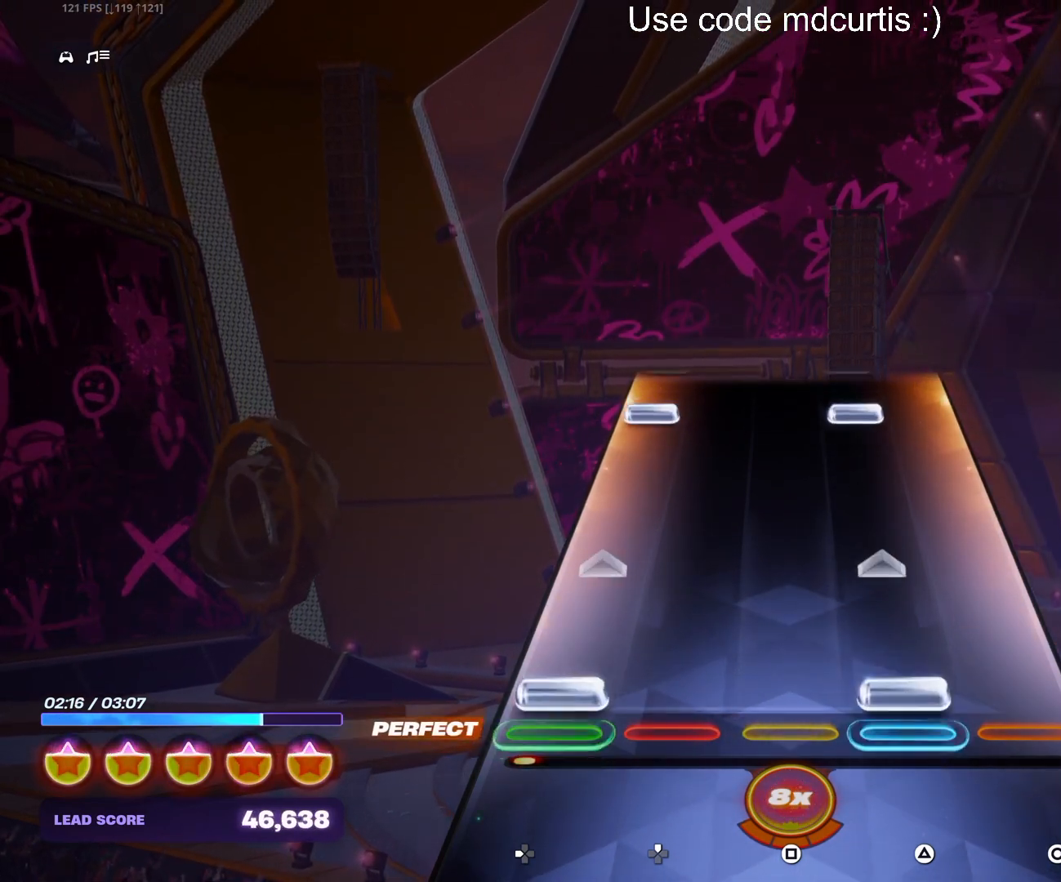
{"buttons": ["TRIANGLE"], "events": [[17, "DPAD_LEFT", "down"], [33, "TRIANGLE", "down"], [167, "DPAD_LEFT", "up"], [167, "TRIANGLE", "up"], [417, "DPAD_LEFT", "down"], [417, "TRIANGLE", "down"], [500, "DPAD_LEFT", "up"]]}
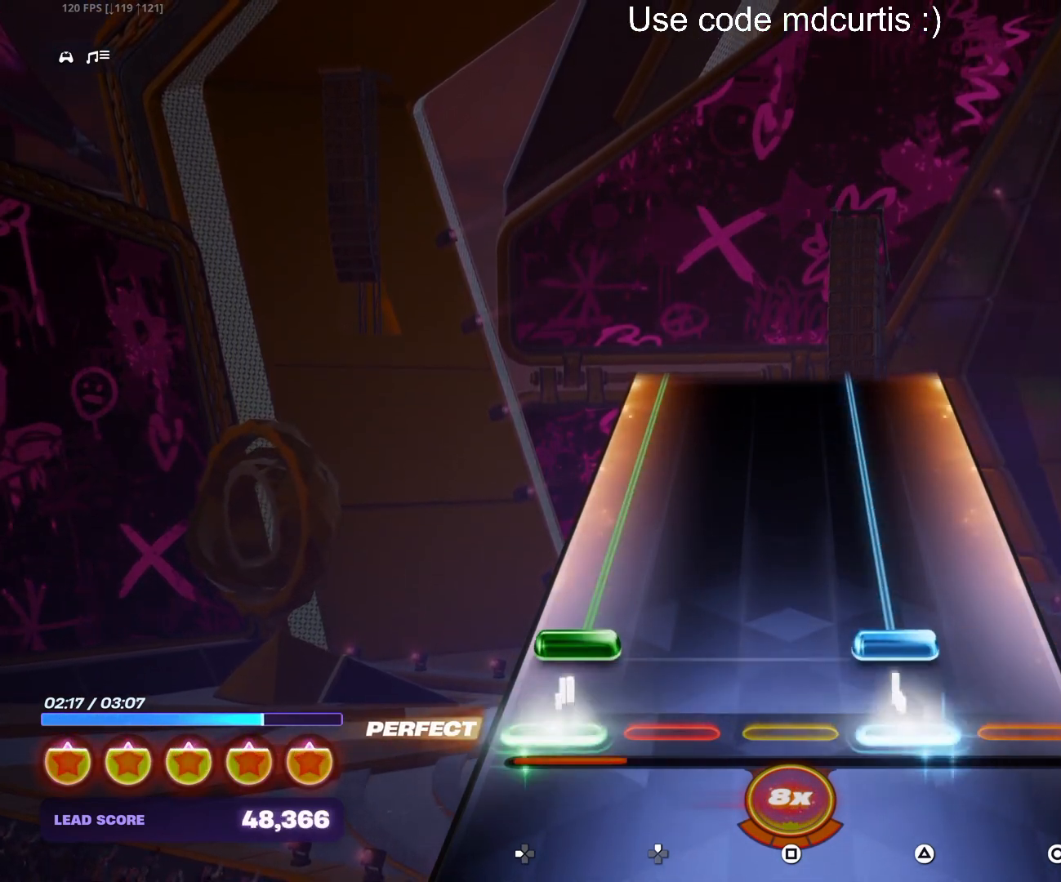
{"buttons": ["TRIANGLE", "DPAD_LEFT"], "events": [[17, "TRIANGLE", "up"], [67, "DPAD_LEFT", "down"], [67, "TRIANGLE", "down"]]}
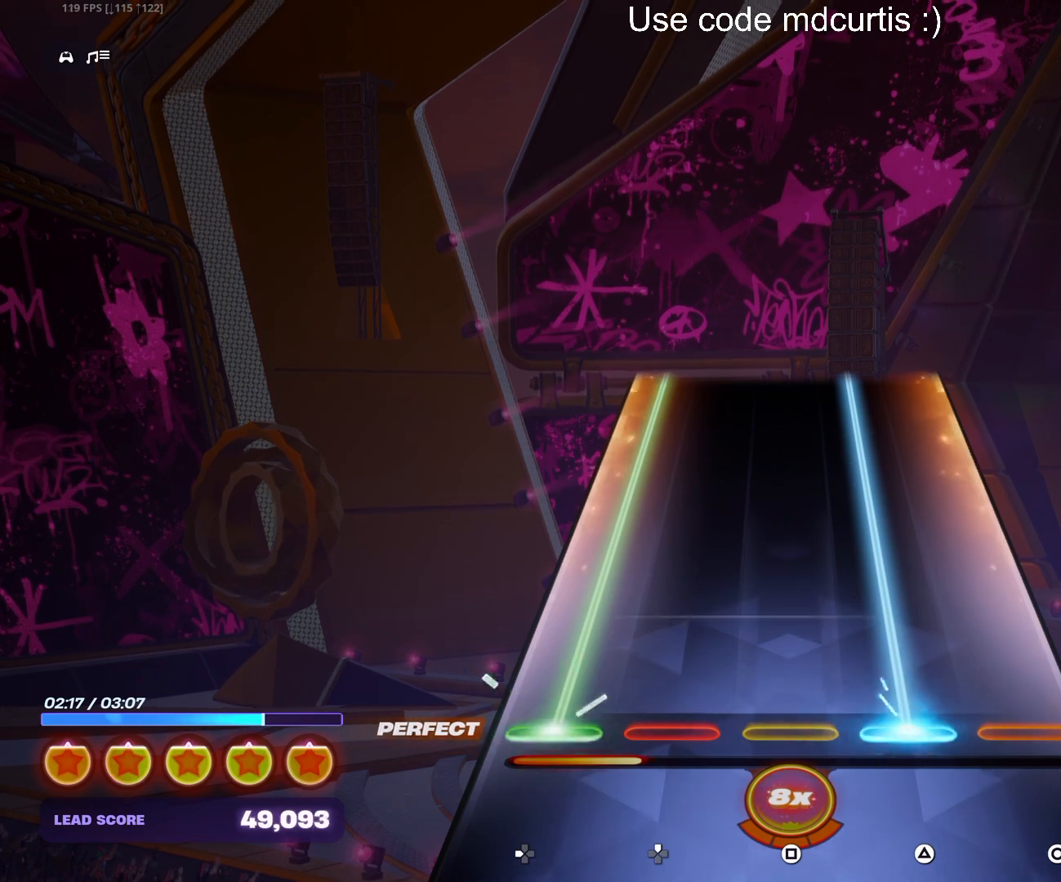
{"buttons": ["TRIANGLE", "DPAD_LEFT"], "events": []}
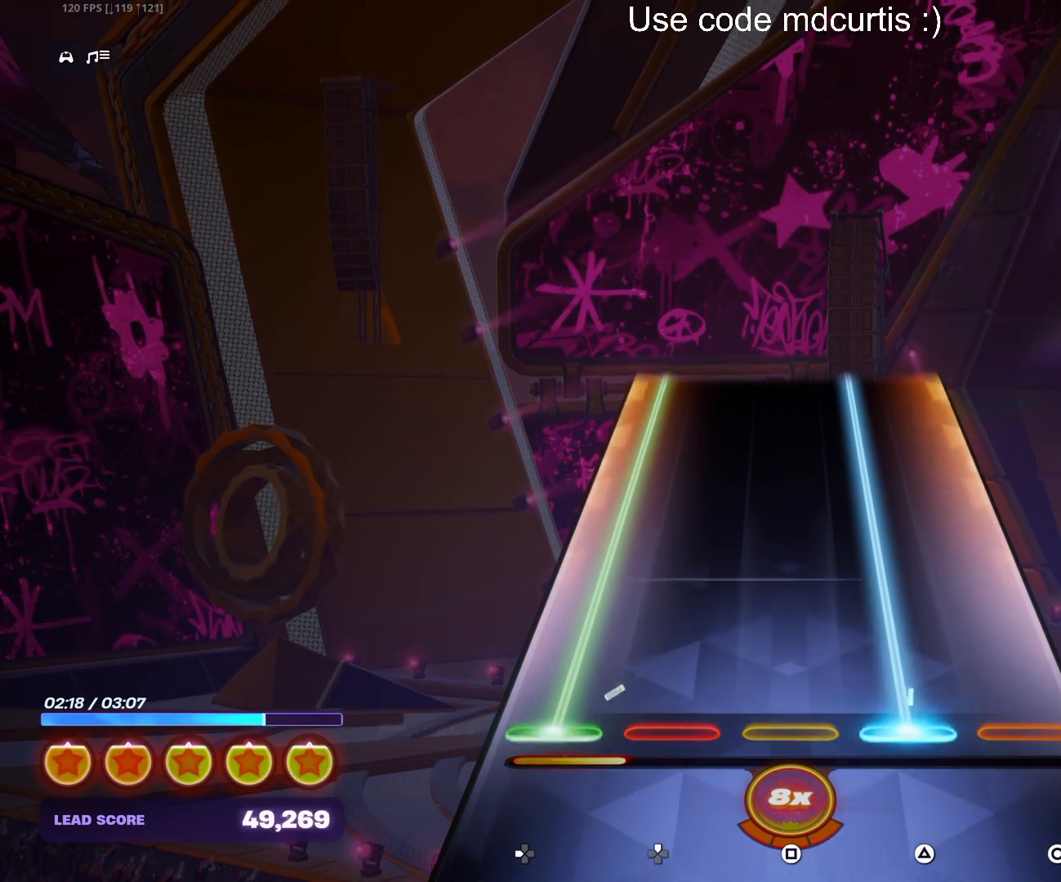
{"buttons": ["TRIANGLE", "DPAD_LEFT"], "events": []}
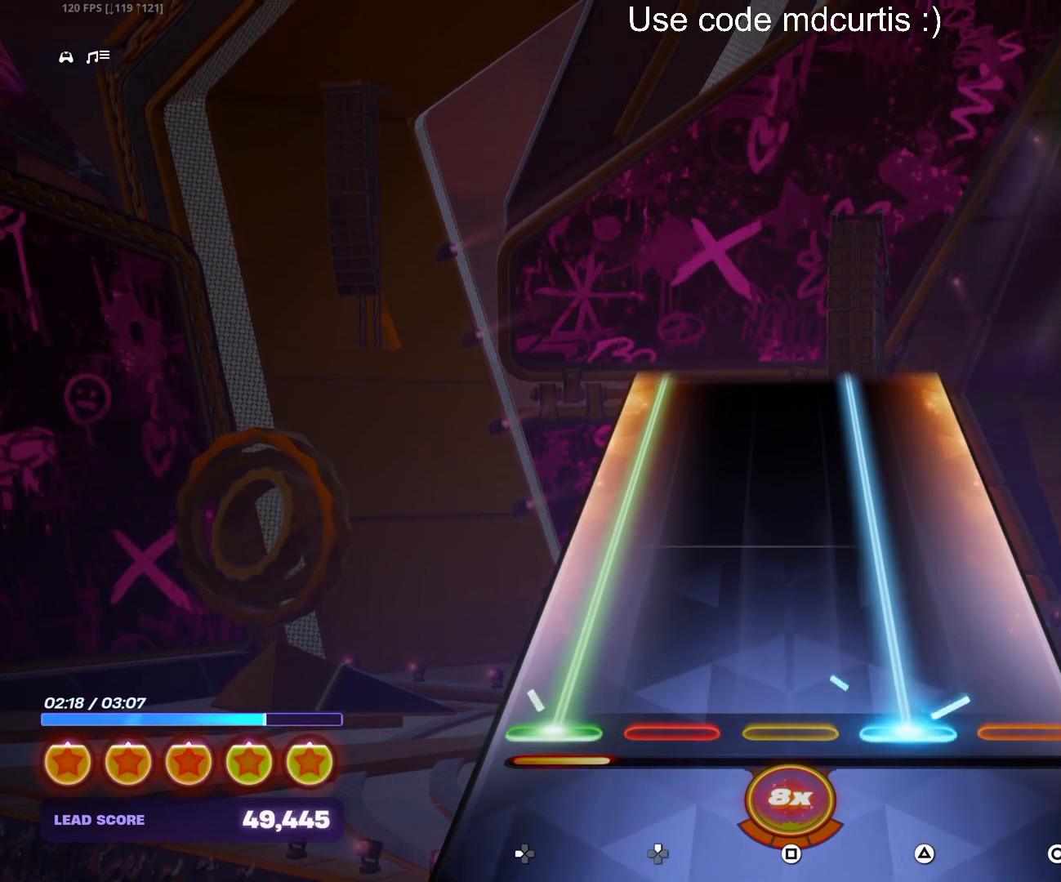
{"buttons": ["TRIANGLE", "DPAD_LEFT"], "events": []}
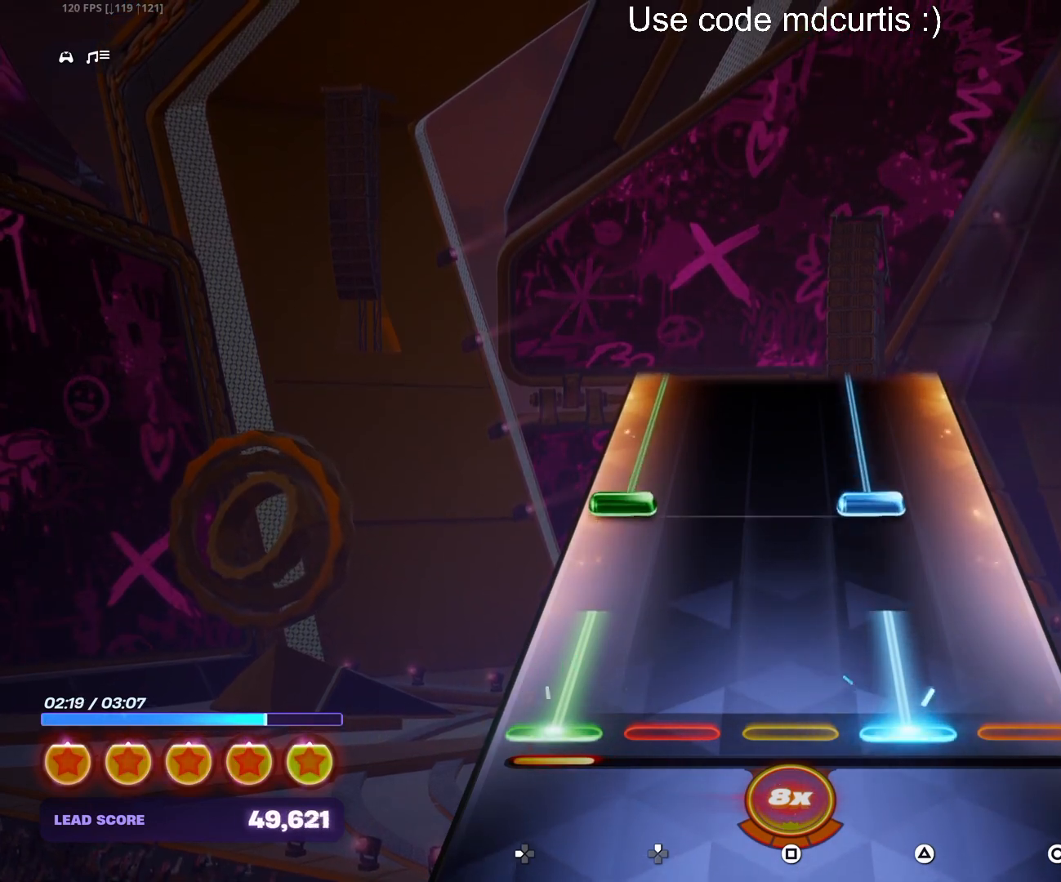
{"buttons": ["TRIANGLE", "DPAD_LEFT"], "events": [[167, "DPAD_LEFT", "up"], [167, "TRIANGLE", "up"], [250, "DPAD_LEFT", "down"], [250, "TRIANGLE", "down"]]}
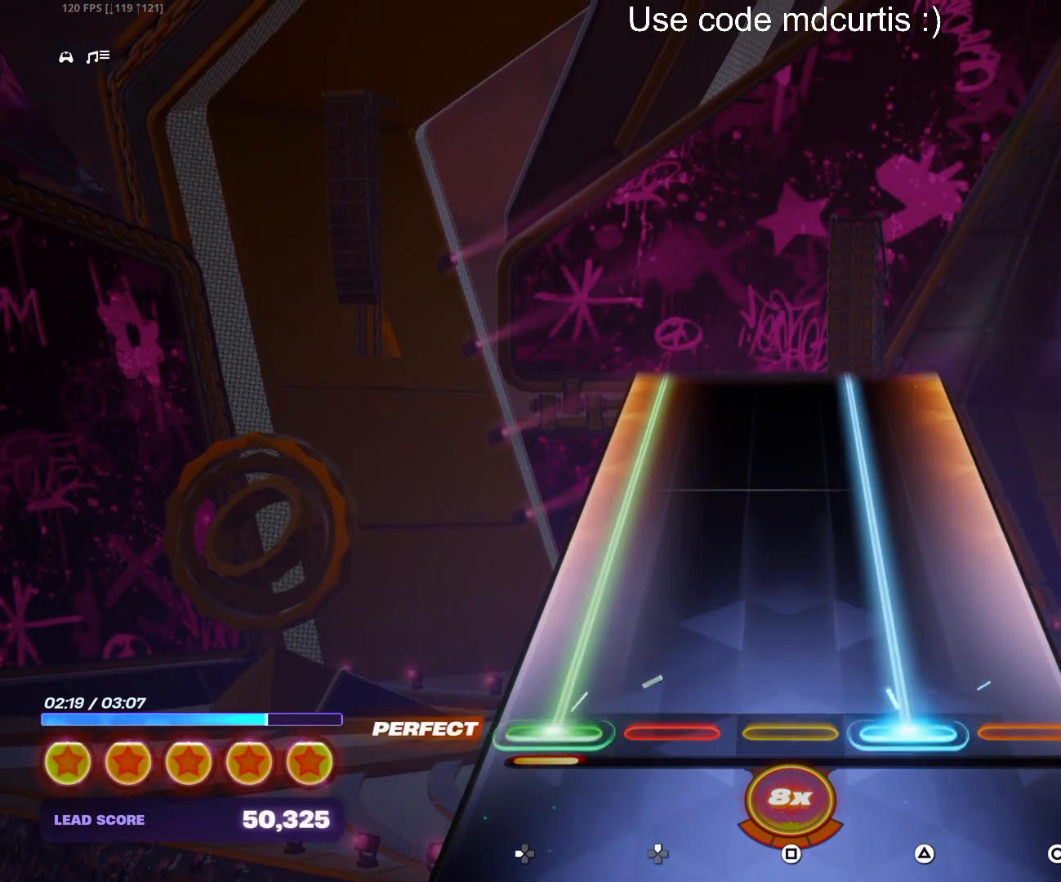
{"buttons": ["TRIANGLE", "DPAD_LEFT"], "events": []}
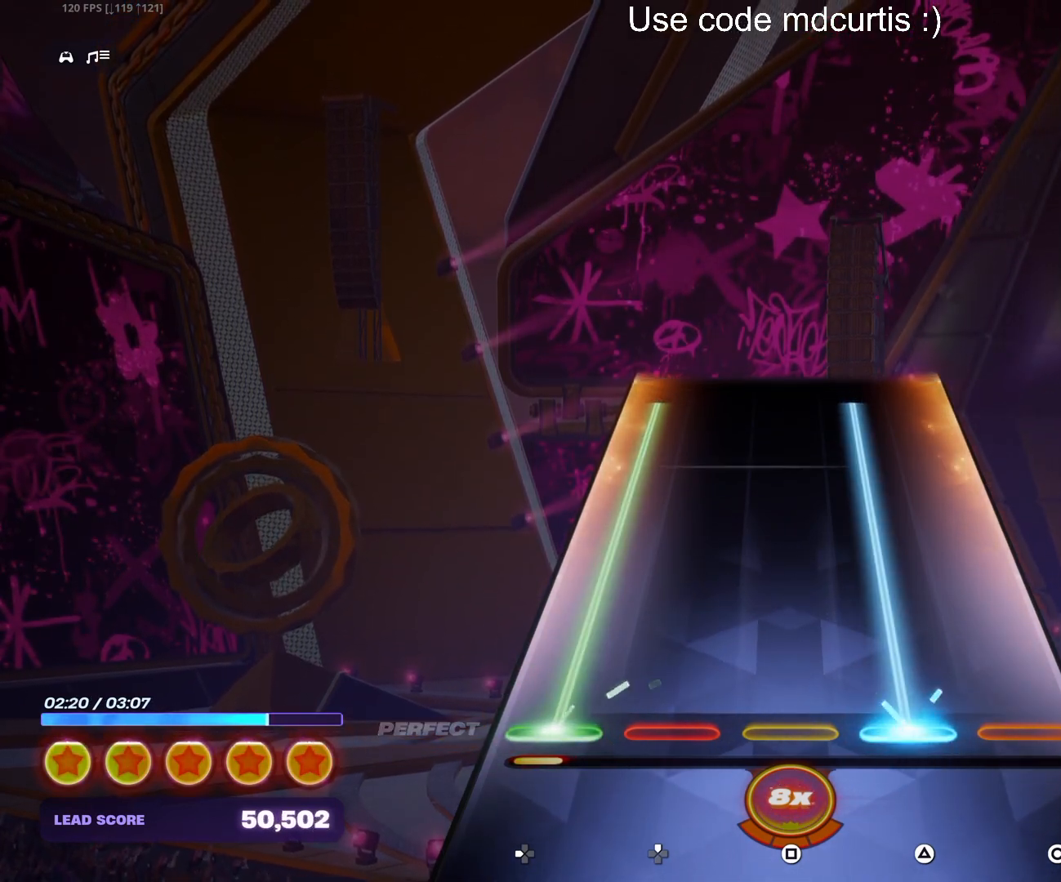
{"buttons": [], "events": [[483, "DPAD_LEFT", "up"], [483, "TRIANGLE", "up"]]}
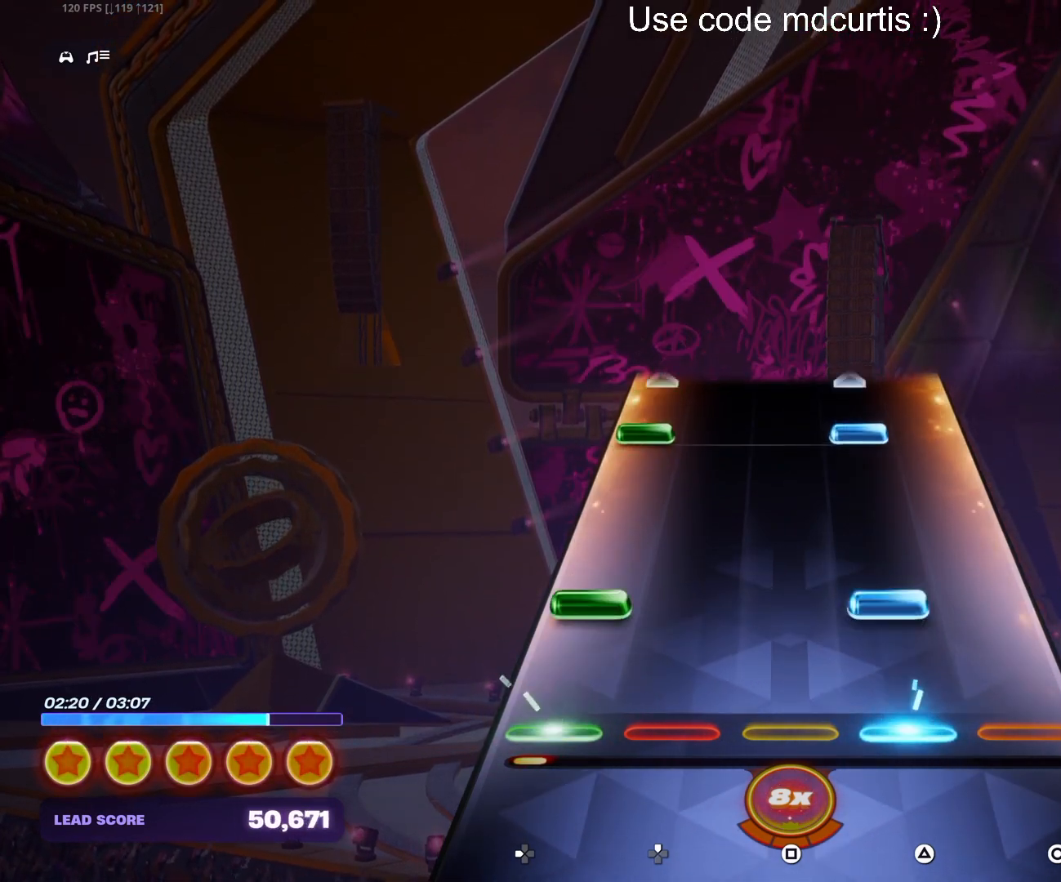
{"buttons": ["TRIANGLE", "DPAD_LEFT"], "events": [[100, "DPAD_LEFT", "down"], [100, "TRIANGLE", "down"], [217, "DPAD_LEFT", "up"], [217, "TRIANGLE", "up"], [383, "DPAD_LEFT", "down"], [400, "TRIANGLE", "down"]]}
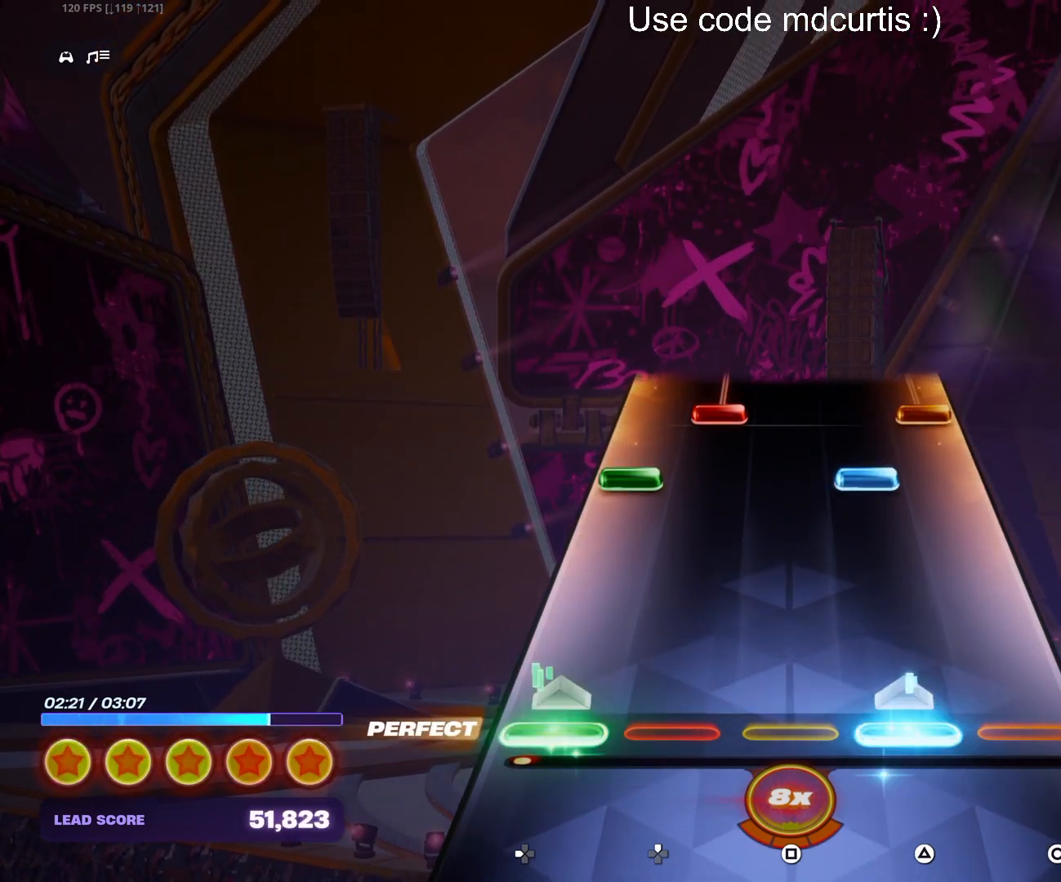
{"buttons": ["CIRCLE", "DPAD_UP"], "events": [[17, "TRIANGLE", "up"], [33, "DPAD_LEFT", "up"], [283, "DPAD_LEFT", "down"], [283, "TRIANGLE", "down"], [350, "TRIANGLE", "up"], [367, "DPAD_LEFT", "up"], [417, "CIRCLE", "down"], [417, "DPAD_UP", "down"]]}
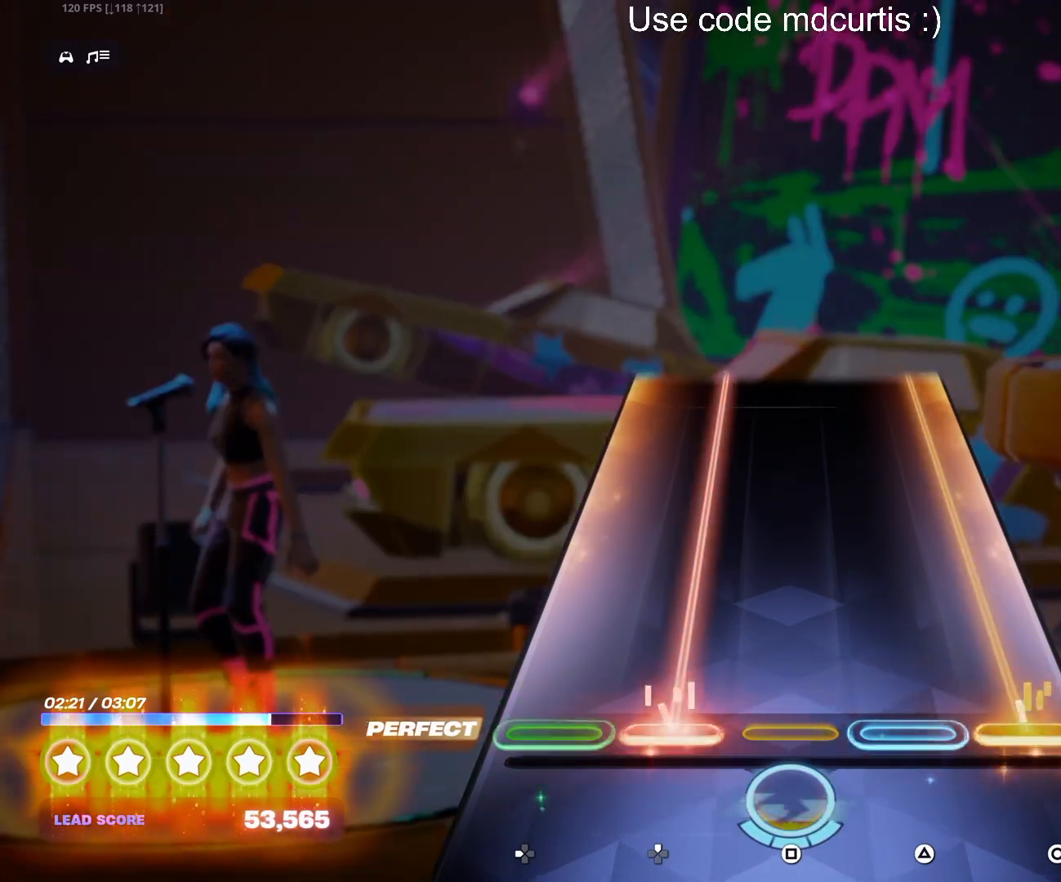
{"buttons": ["CIRCLE", "DPAD_UP"], "events": []}
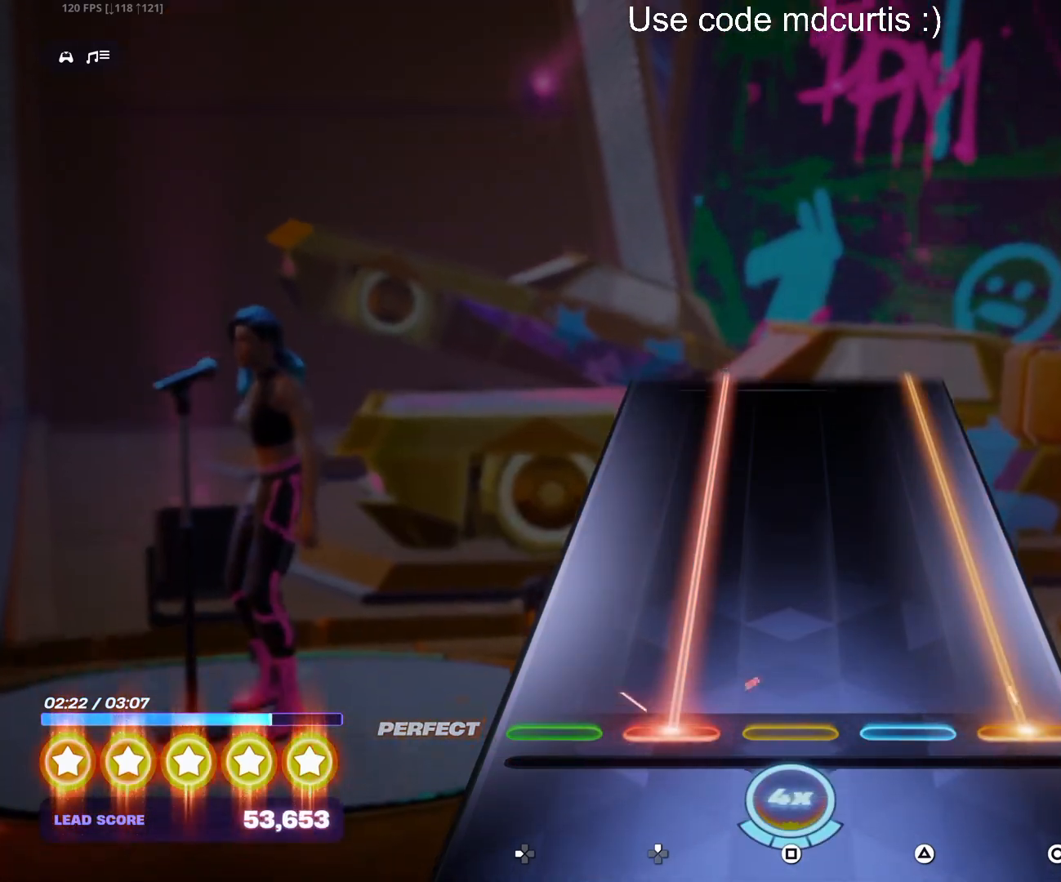
{"buttons": ["CIRCLE", "DPAD_UP"], "events": []}
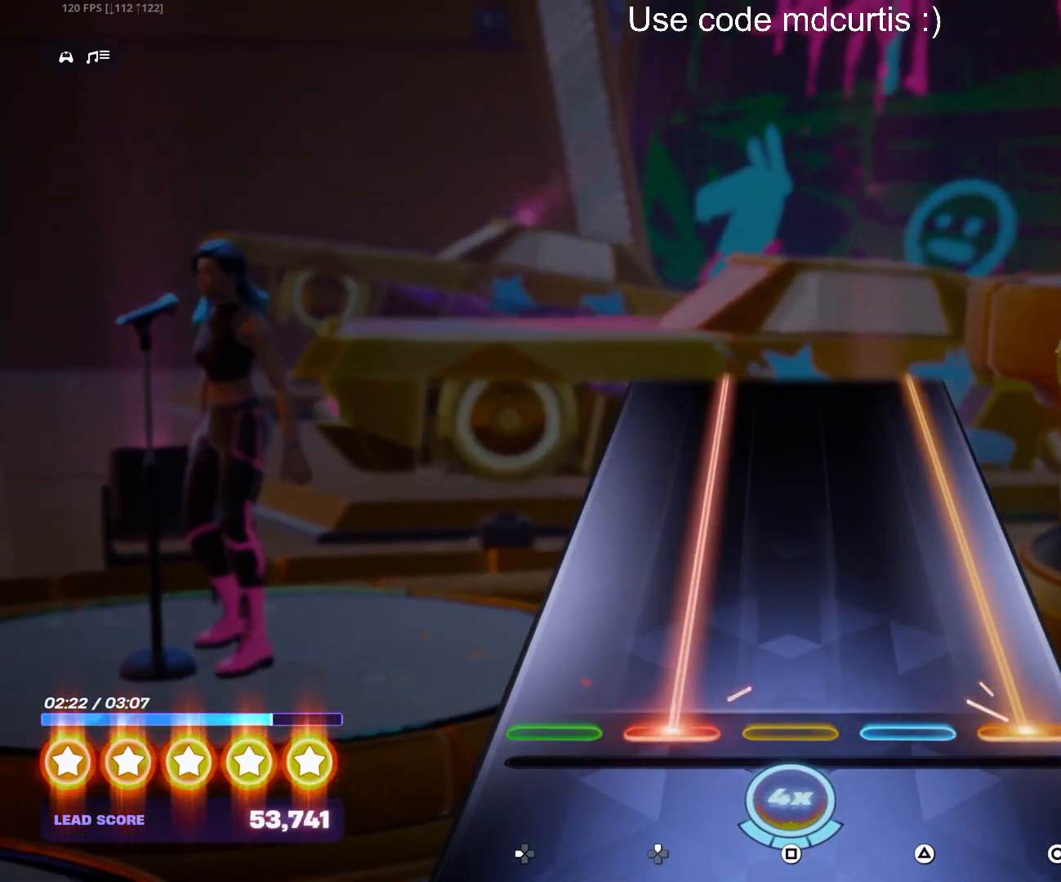
{"buttons": ["CIRCLE", "DPAD_UP"], "events": []}
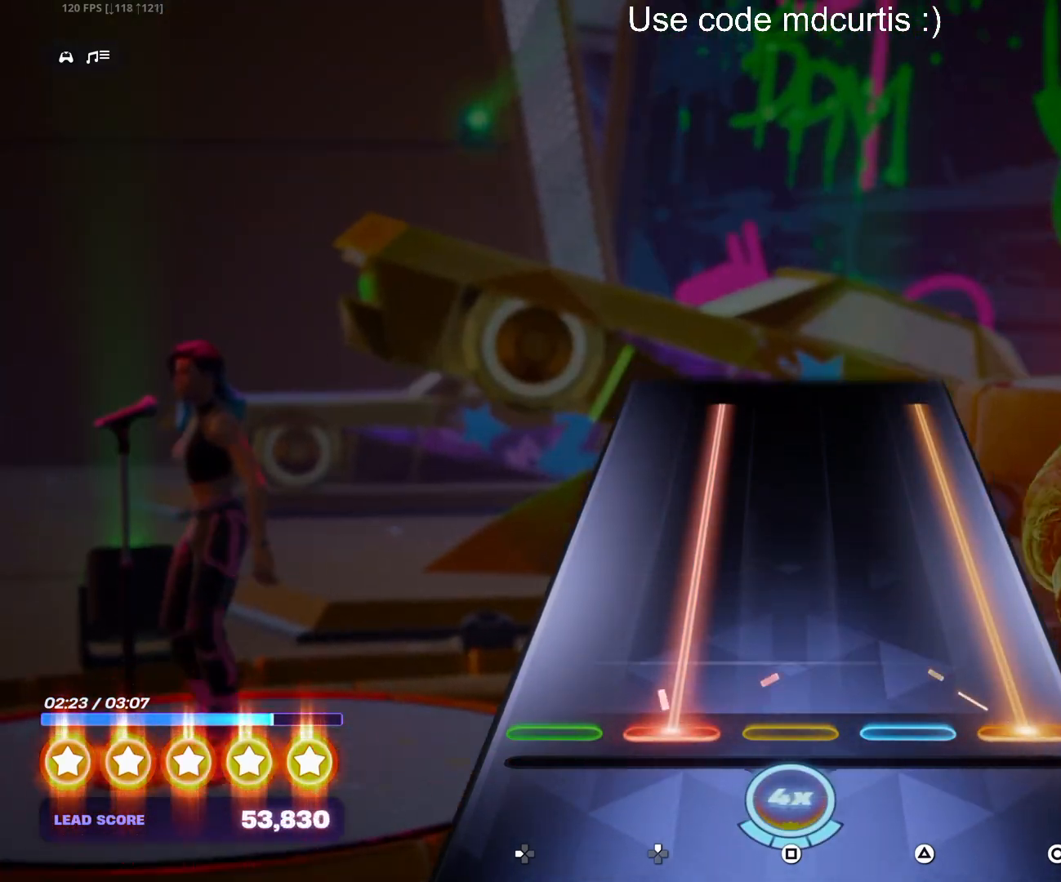
{"buttons": ["CIRCLE", "DPAD_UP"], "events": []}
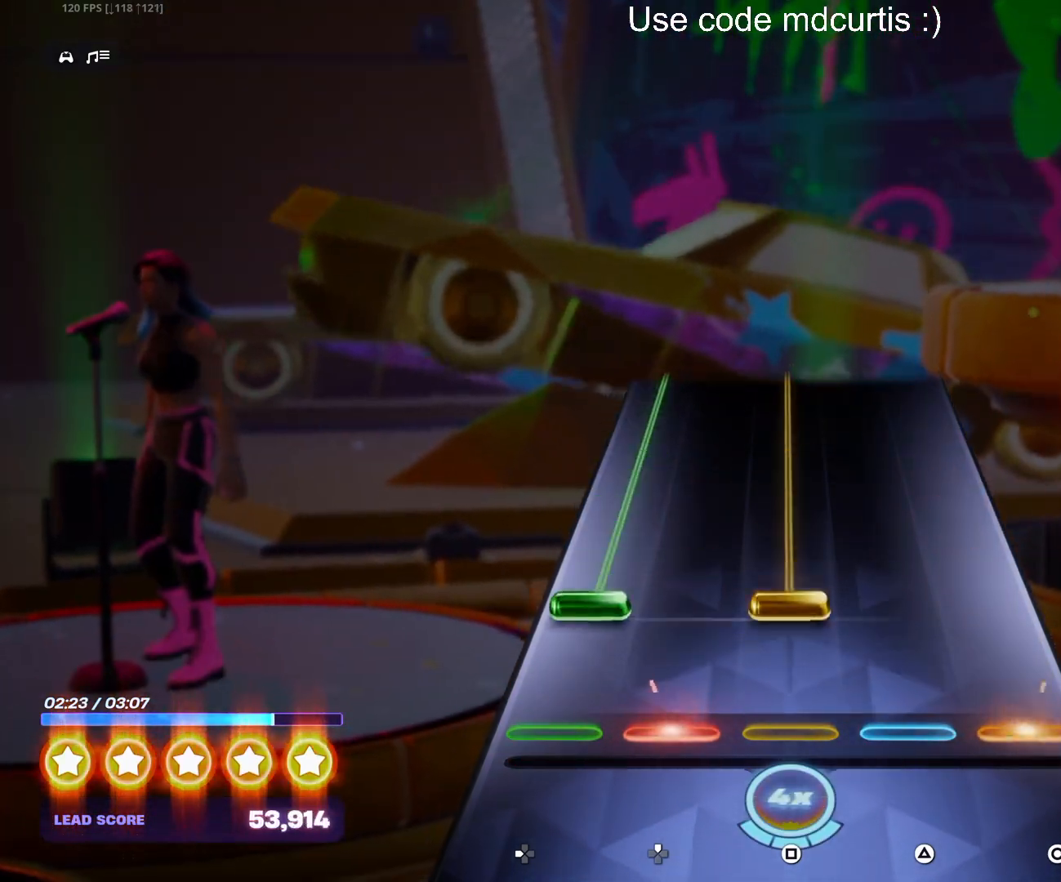
{"buttons": ["SQUARE", "DPAD_LEFT"], "events": [[17, "DPAD_UP", "up"], [33, "CIRCLE", "up"], [100, "DPAD_LEFT", "down"], [100, "SQUARE", "down"]]}